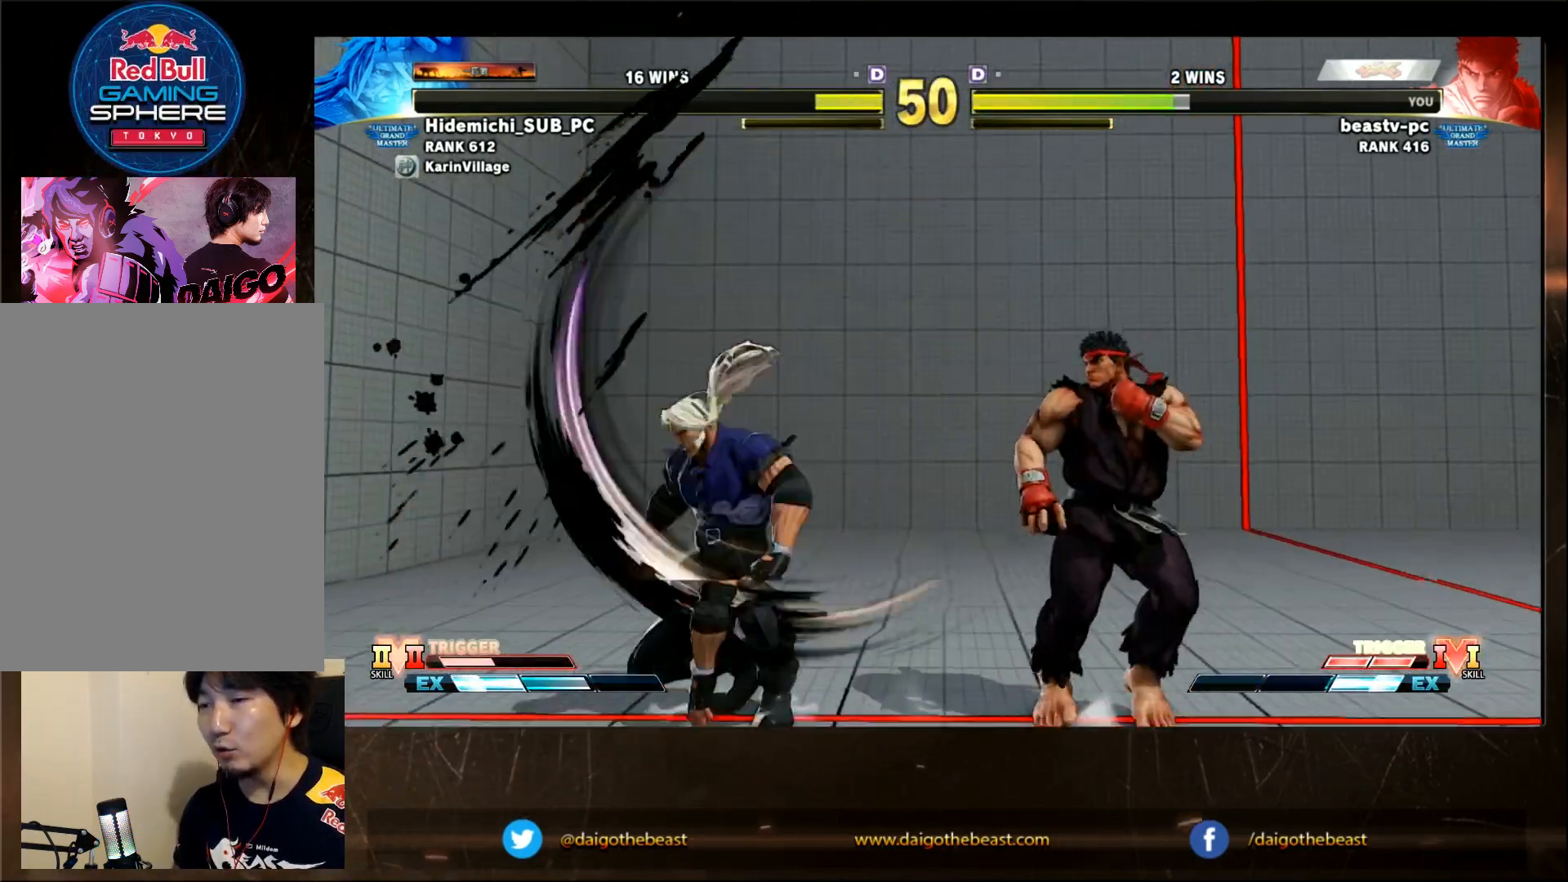
Gameplay with a controller (arcade stick); each line is a JSON object with the inputs held at the frame after it (dt_ms = milliseconds from this image to that frame). "events" lists button and stick changes between this image and that frame as [ms after this image, input, new state], when the widget could be followed in between. Not read: L3 R3.
{"dt_ms": 500, "buttons": [], "left_stick": "center", "events": [[50, "CIRCLE", "up"], [150, "L2", "down"], [150, "R1", "down"], [200, "L2", "up"], [200, "R1", "up"]]}
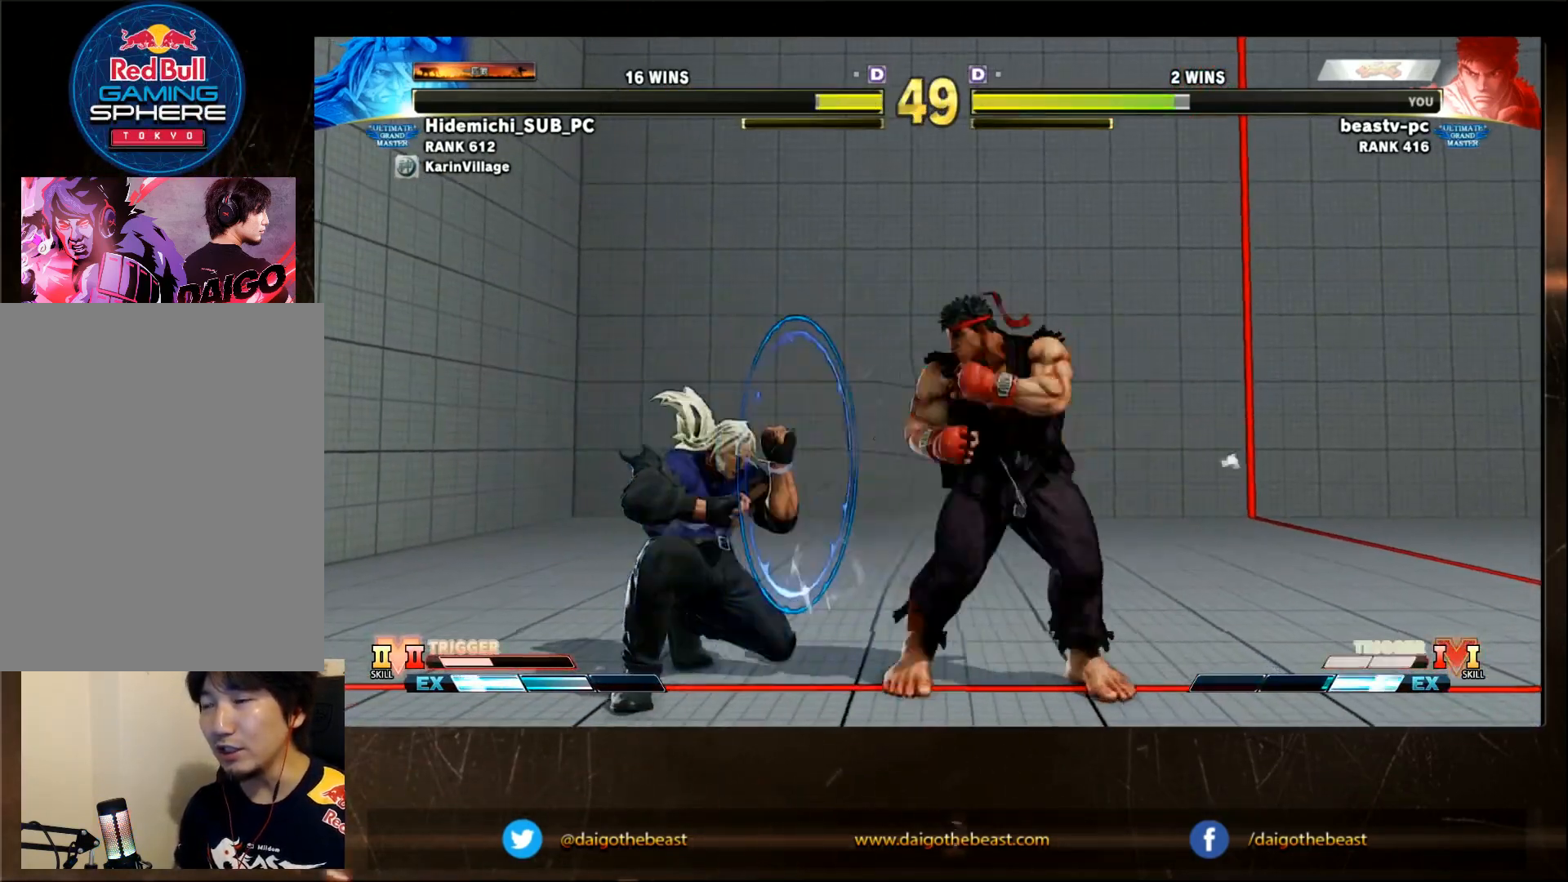
{"dt_ms": 500, "buttons": [], "left_stick": "center", "events": [[150, "R1", "down"], [183, "SQUARE", "down"], [183, "TRIANGLE", "down"], [217, "R1", "up"], [217, "SQUARE", "up"], [217, "TRIANGLE", "up"]]}
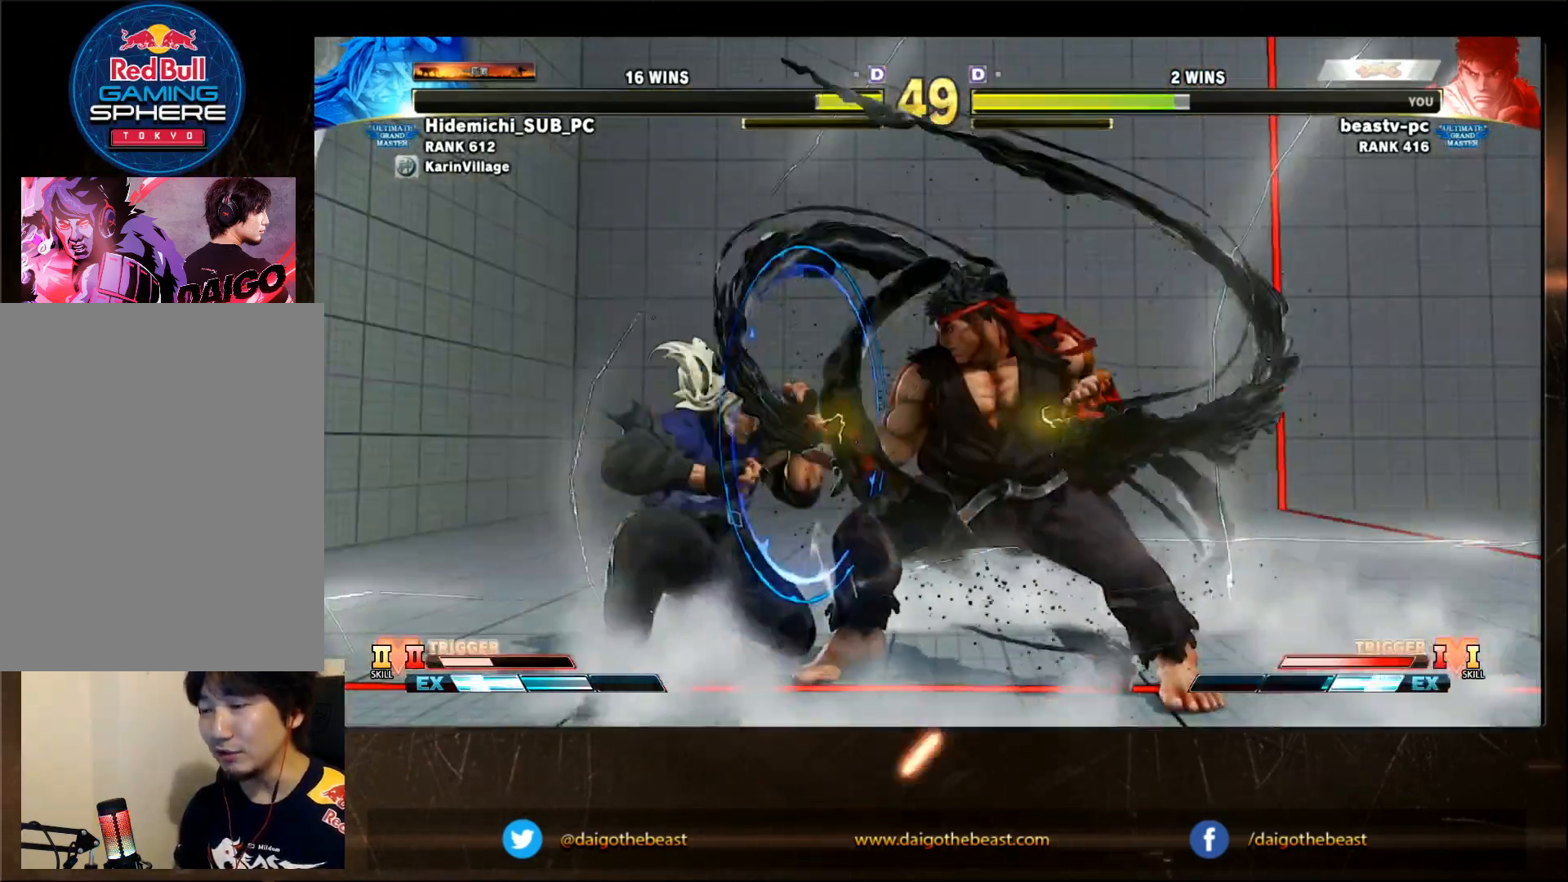
{"dt_ms": 500, "buttons": [], "left_stick": "center", "events": [[317, "left_stick", "down"], [417, "left_stick", "left"], [500, "left_stick", "center"]]}
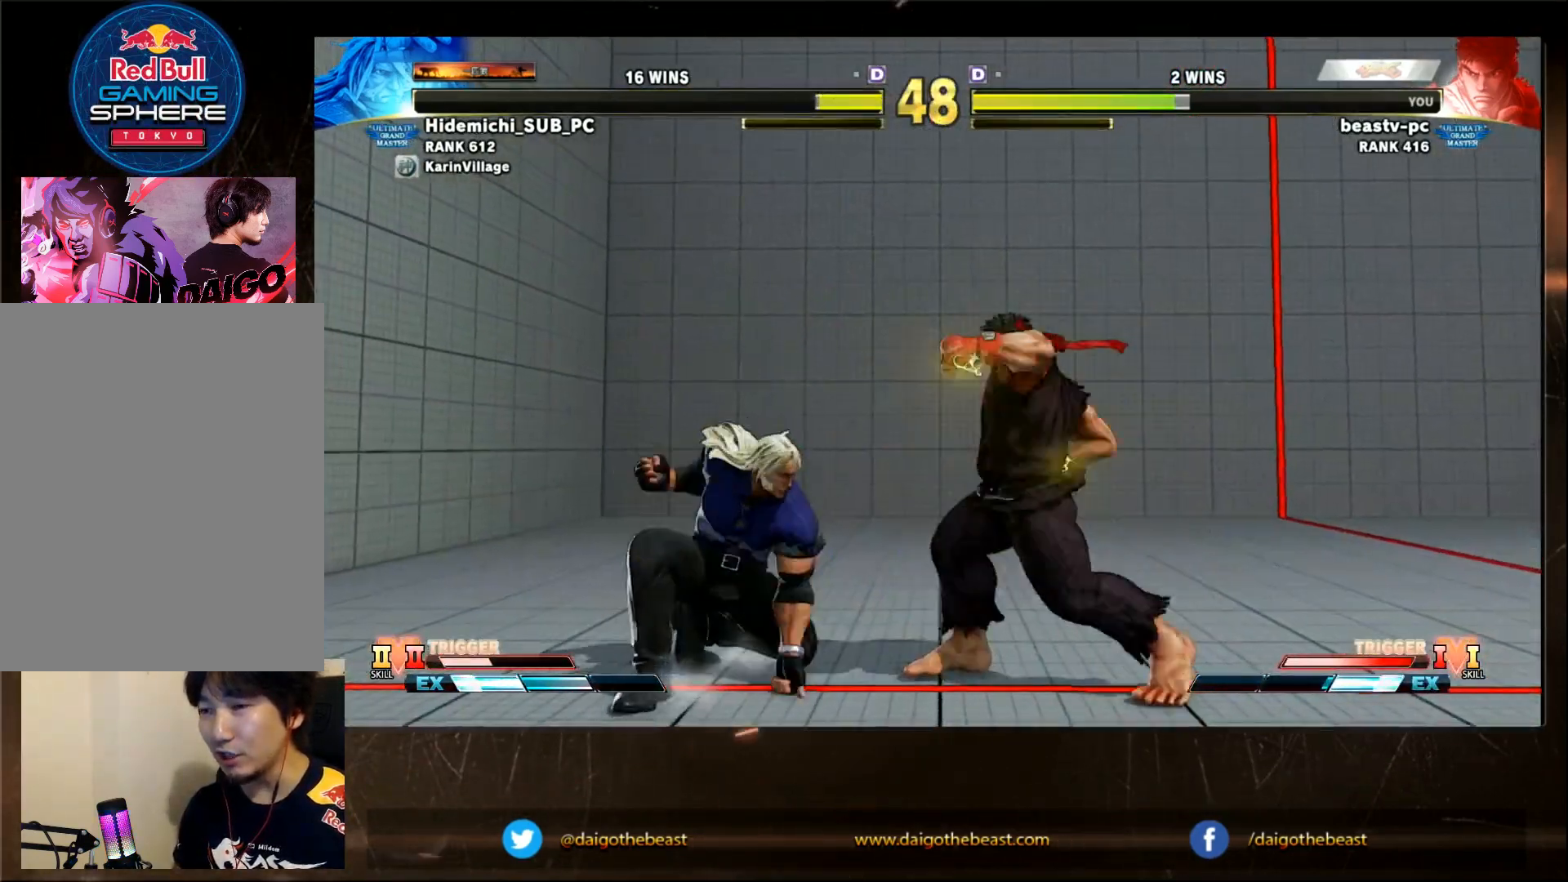
{"dt_ms": 500, "buttons": [], "left_stick": "center", "events": [[417, "R1", "down"], [467, "R1", "up"]]}
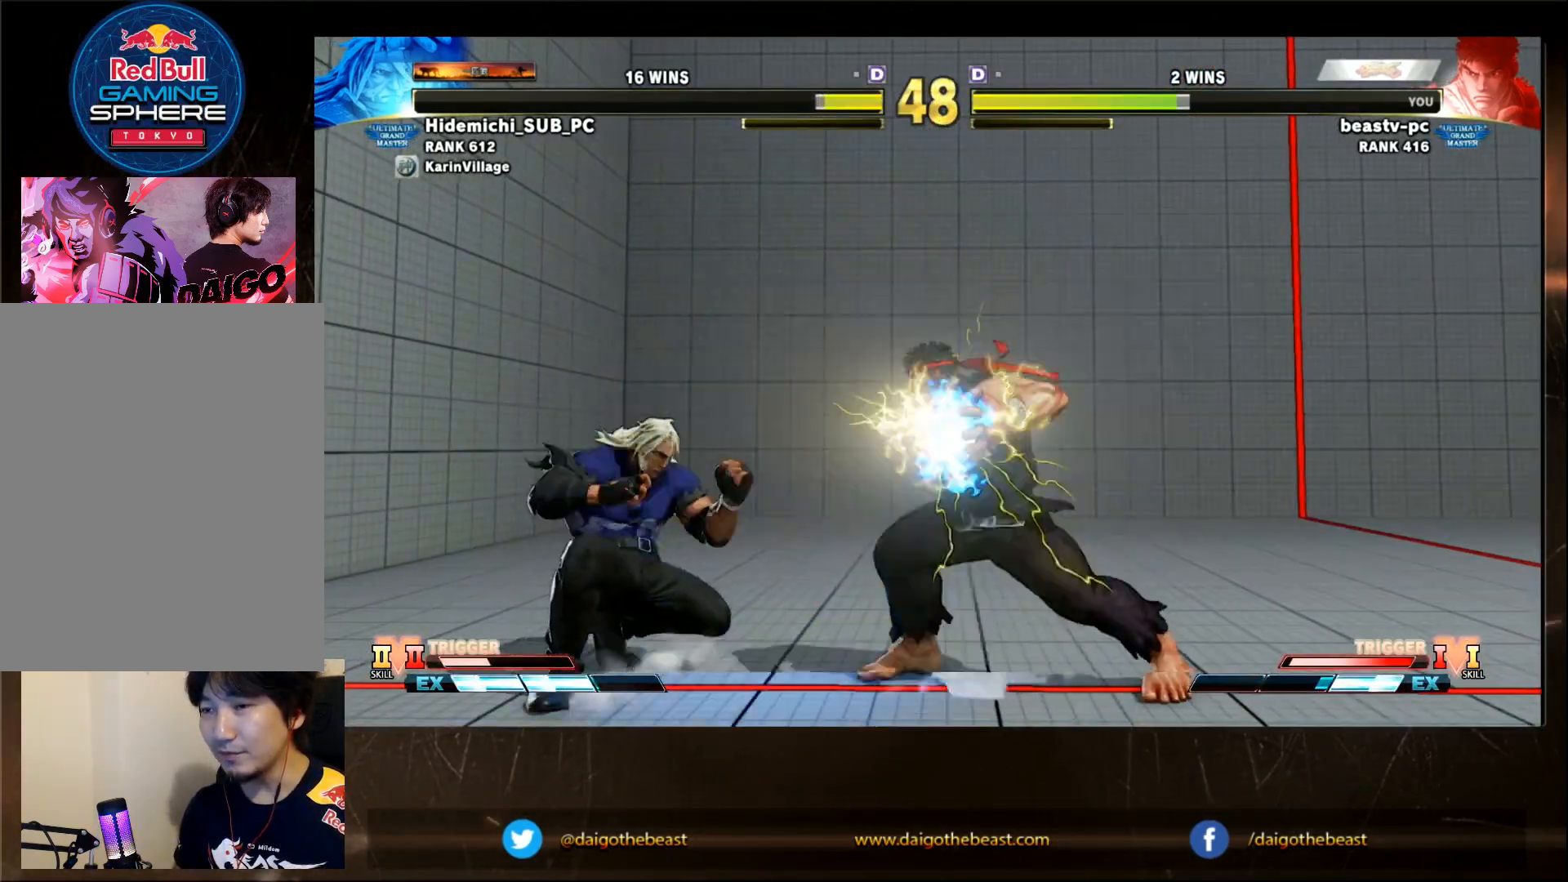
{"dt_ms": 500, "buttons": [], "left_stick": "center", "events": [[267, "left_stick", "right"], [317, "left_stick", "up-right"], [417, "left_stick", "center"]]}
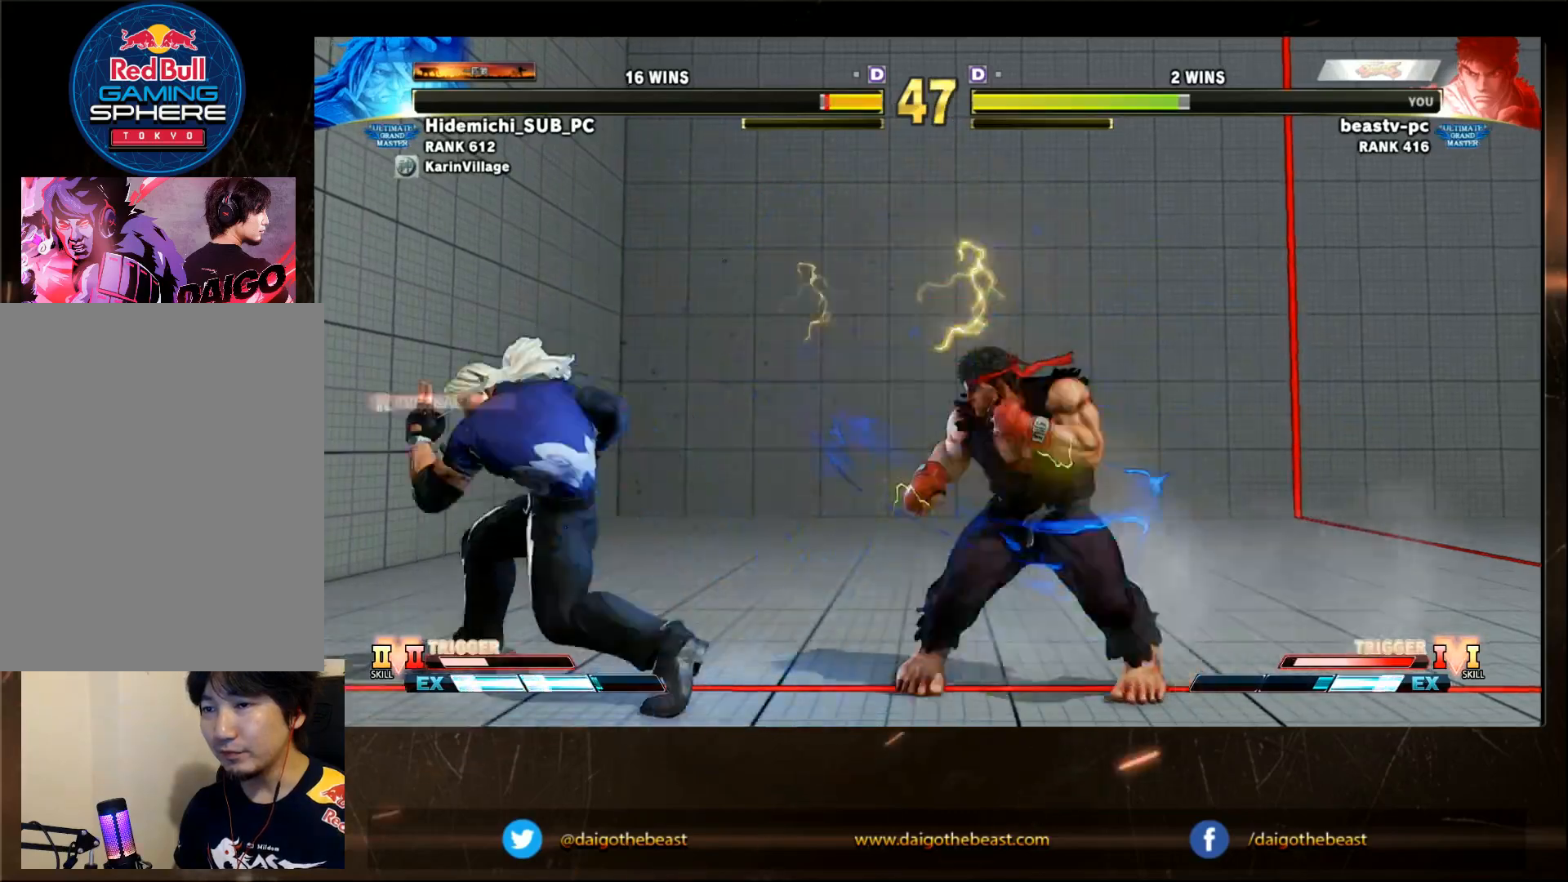
{"dt_ms": 500, "buttons": [], "left_stick": "center", "events": []}
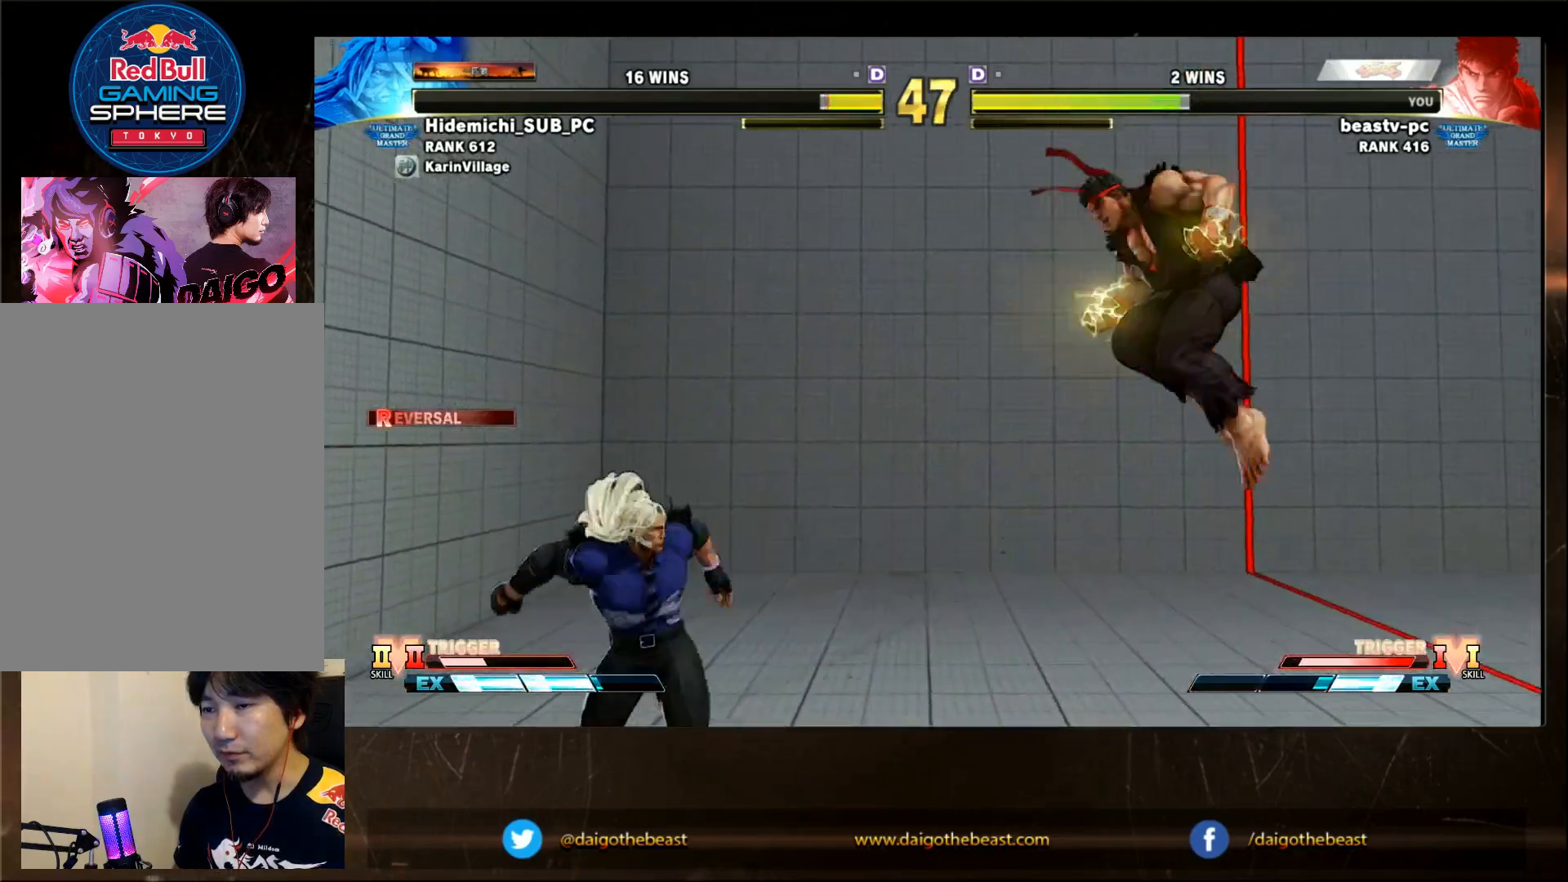
{"dt_ms": 1000, "buttons": [], "left_stick": "right"}
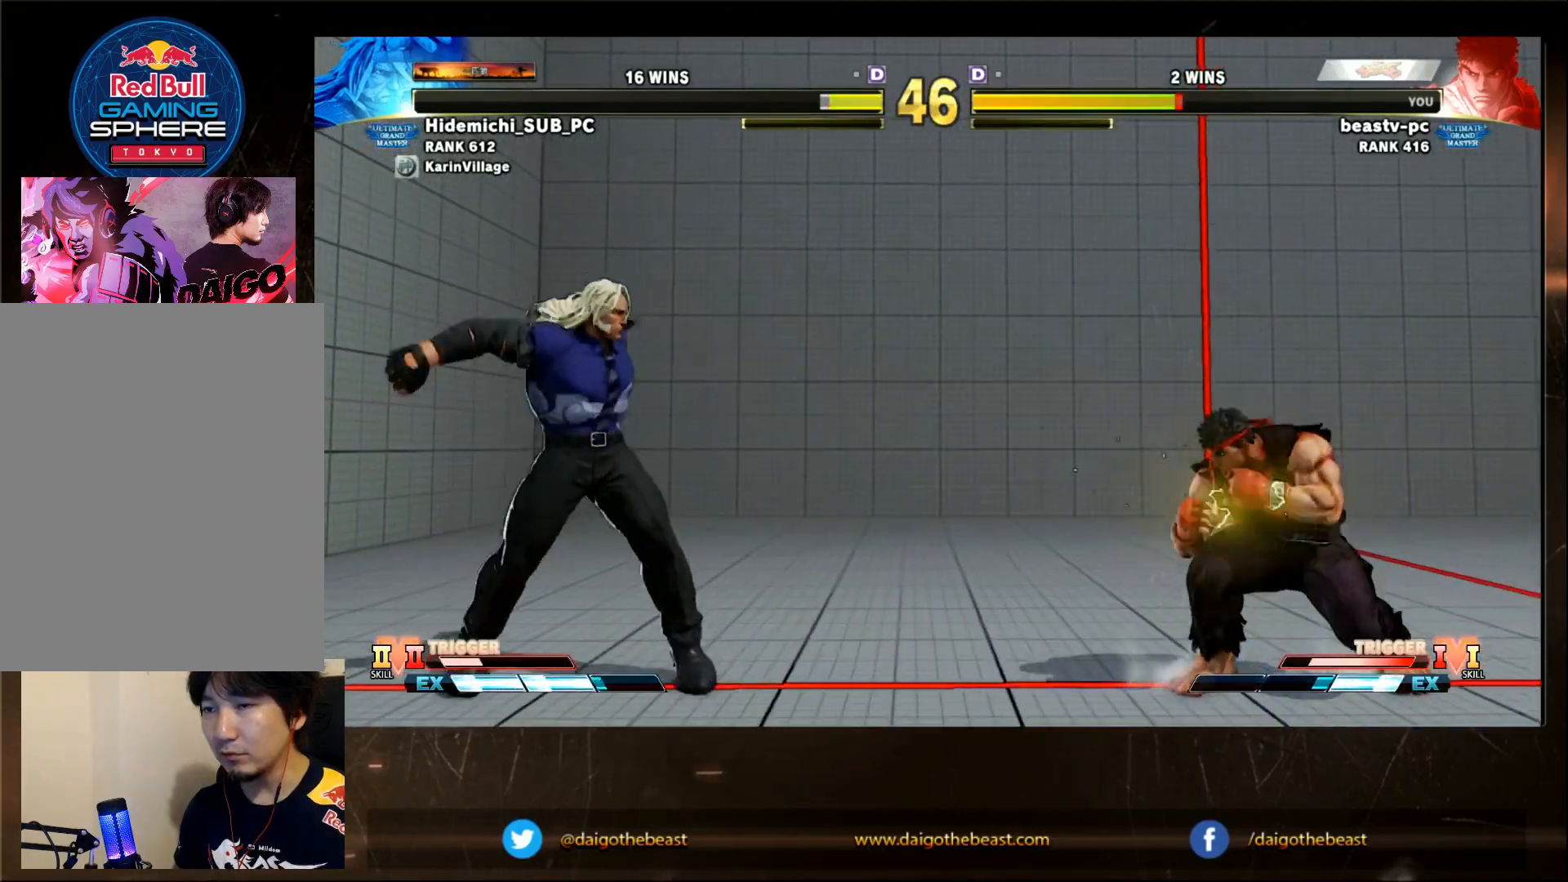
{"dt_ms": 500, "buttons": [], "left_stick": "center", "events": [[300, "left_stick", "center"], [400, "R2", "down"], [500, "R2", "up"]]}
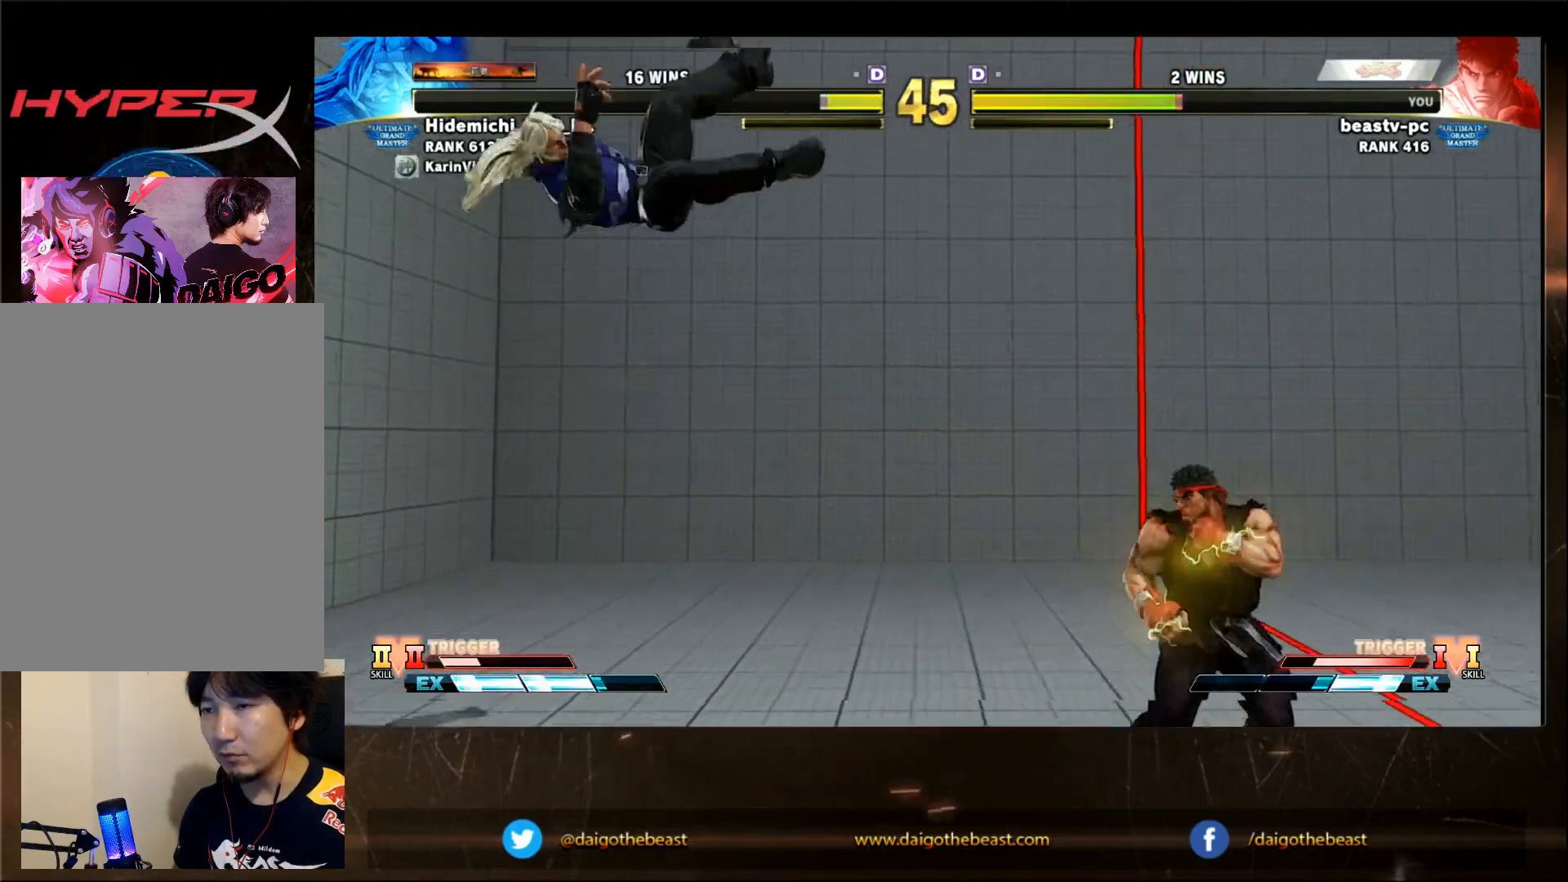
{"dt_ms": 500, "buttons": [], "left_stick": "center", "events": []}
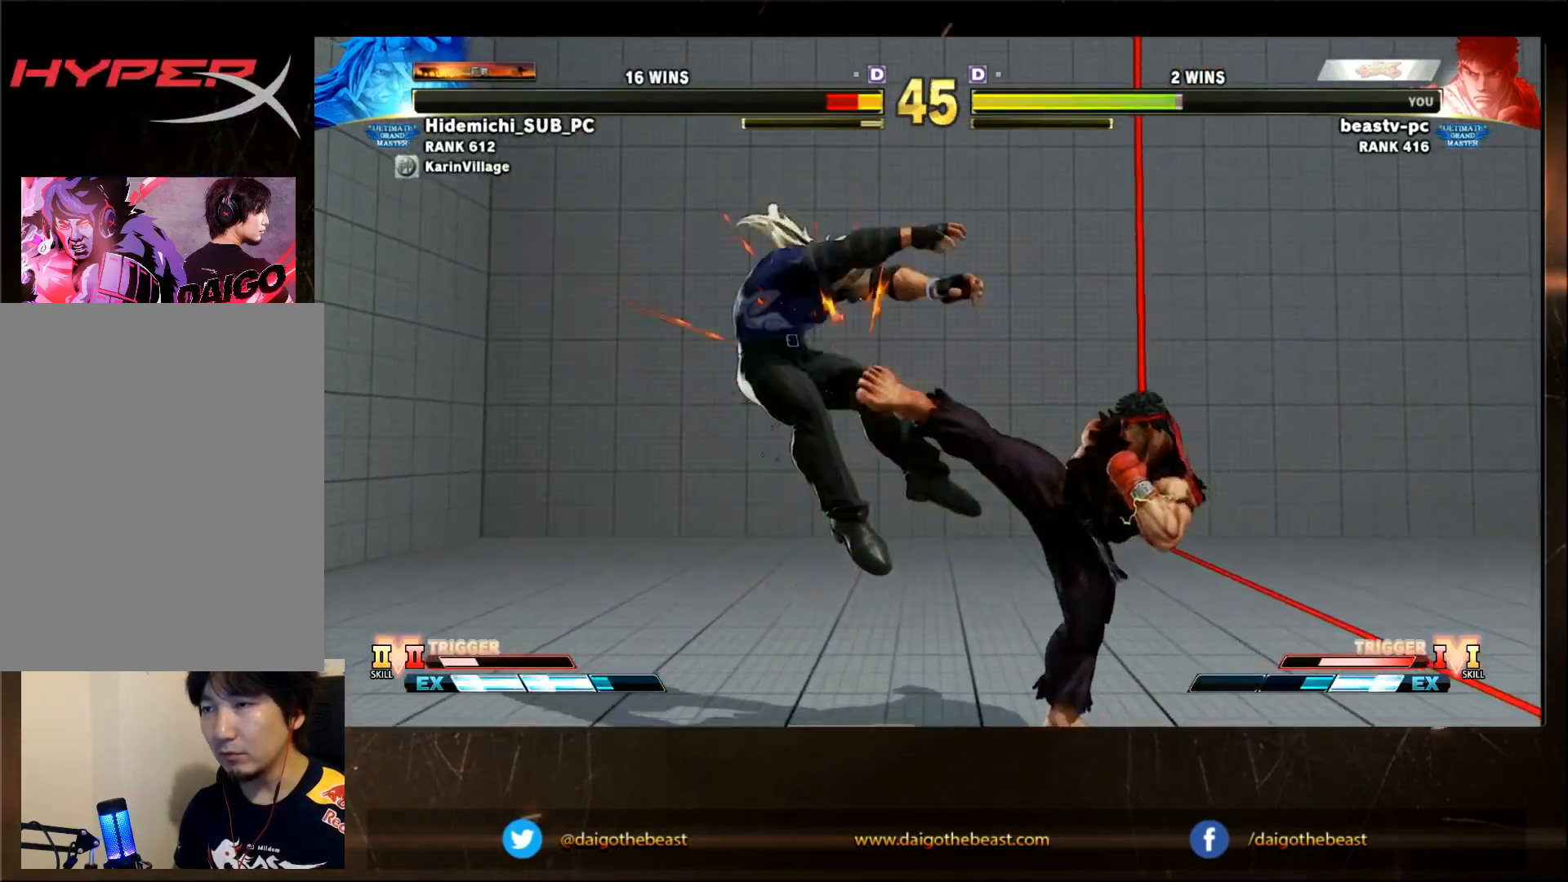
{"dt_ms": 1000, "buttons": [], "left_stick": "center"}
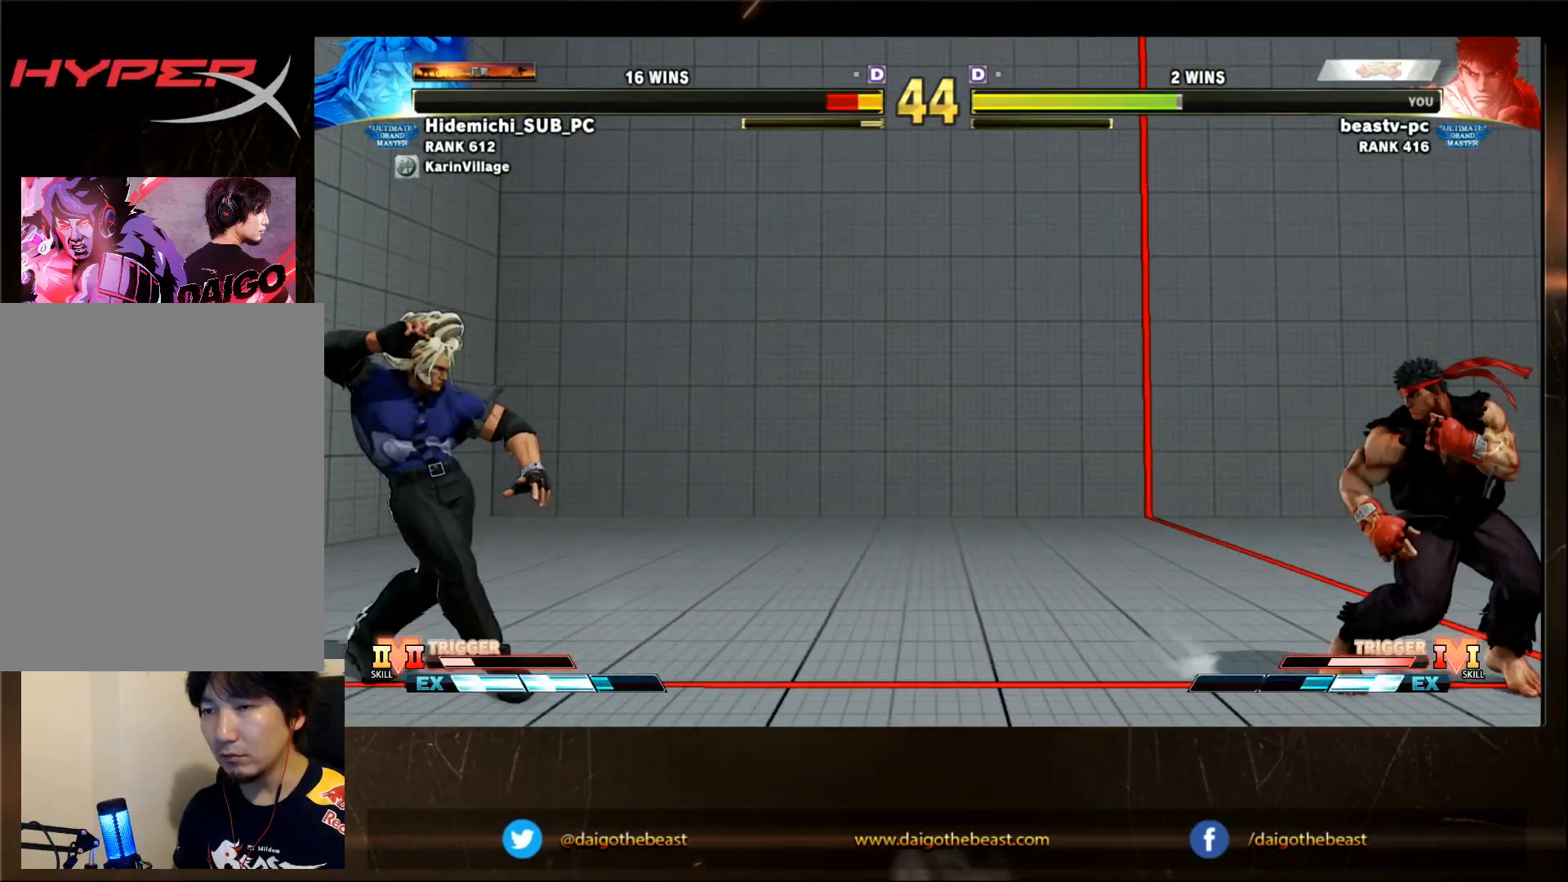
{"dt_ms": 500, "buttons": [], "left_stick": "down", "events": [[367, "left_stick", "down"]]}
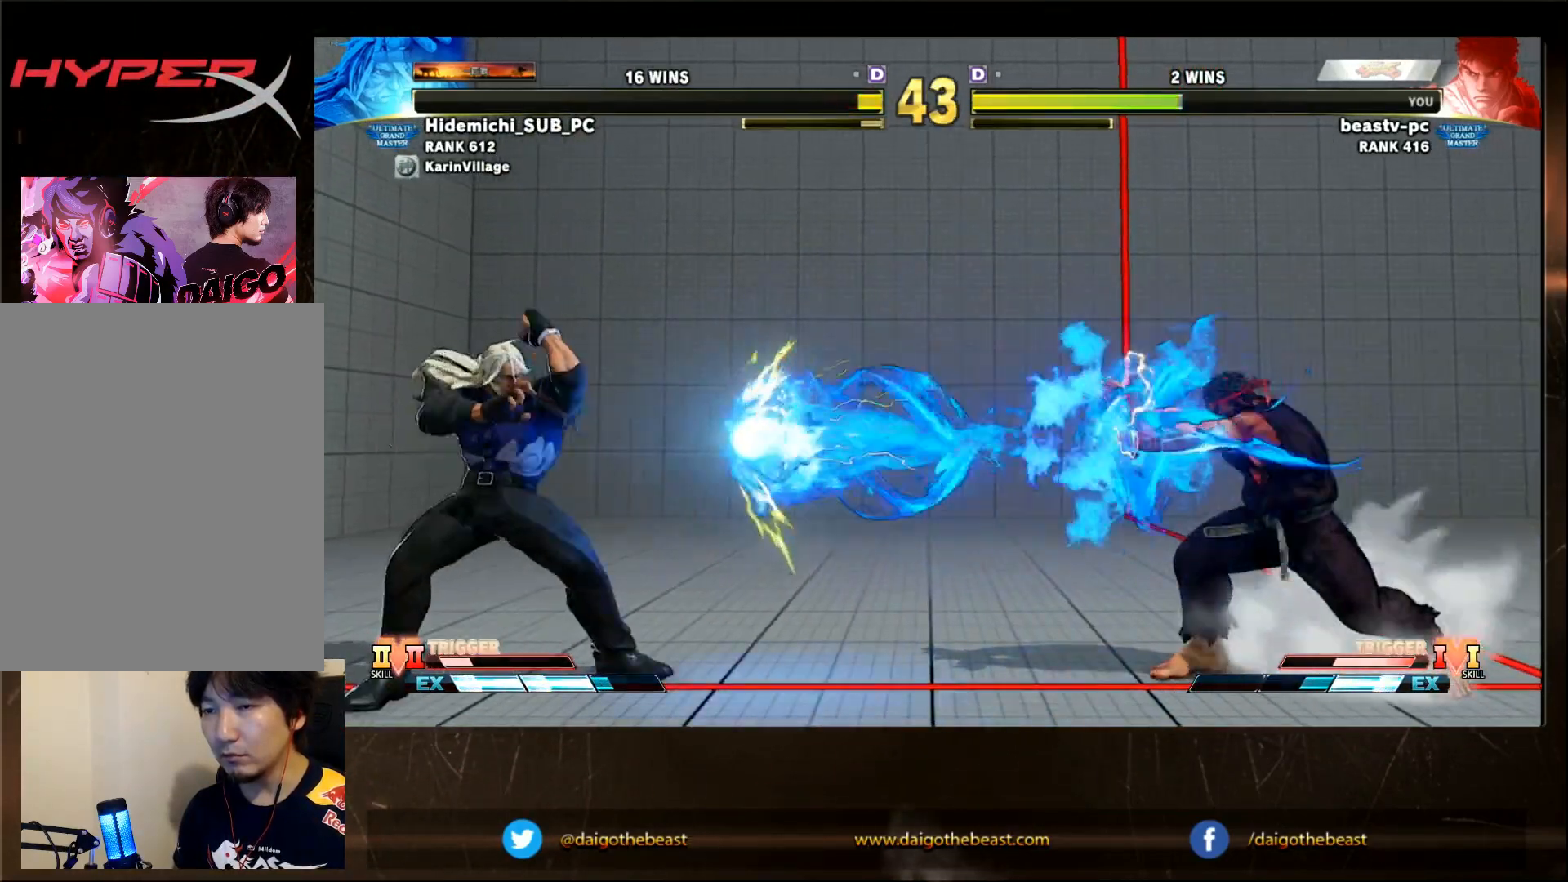
{"dt_ms": 500, "buttons": [], "left_stick": "center", "events": [[17, "left_stick", "left"], [67, "R1", "down"], [67, "left_stick", "center"], [117, "R1", "up"]]}
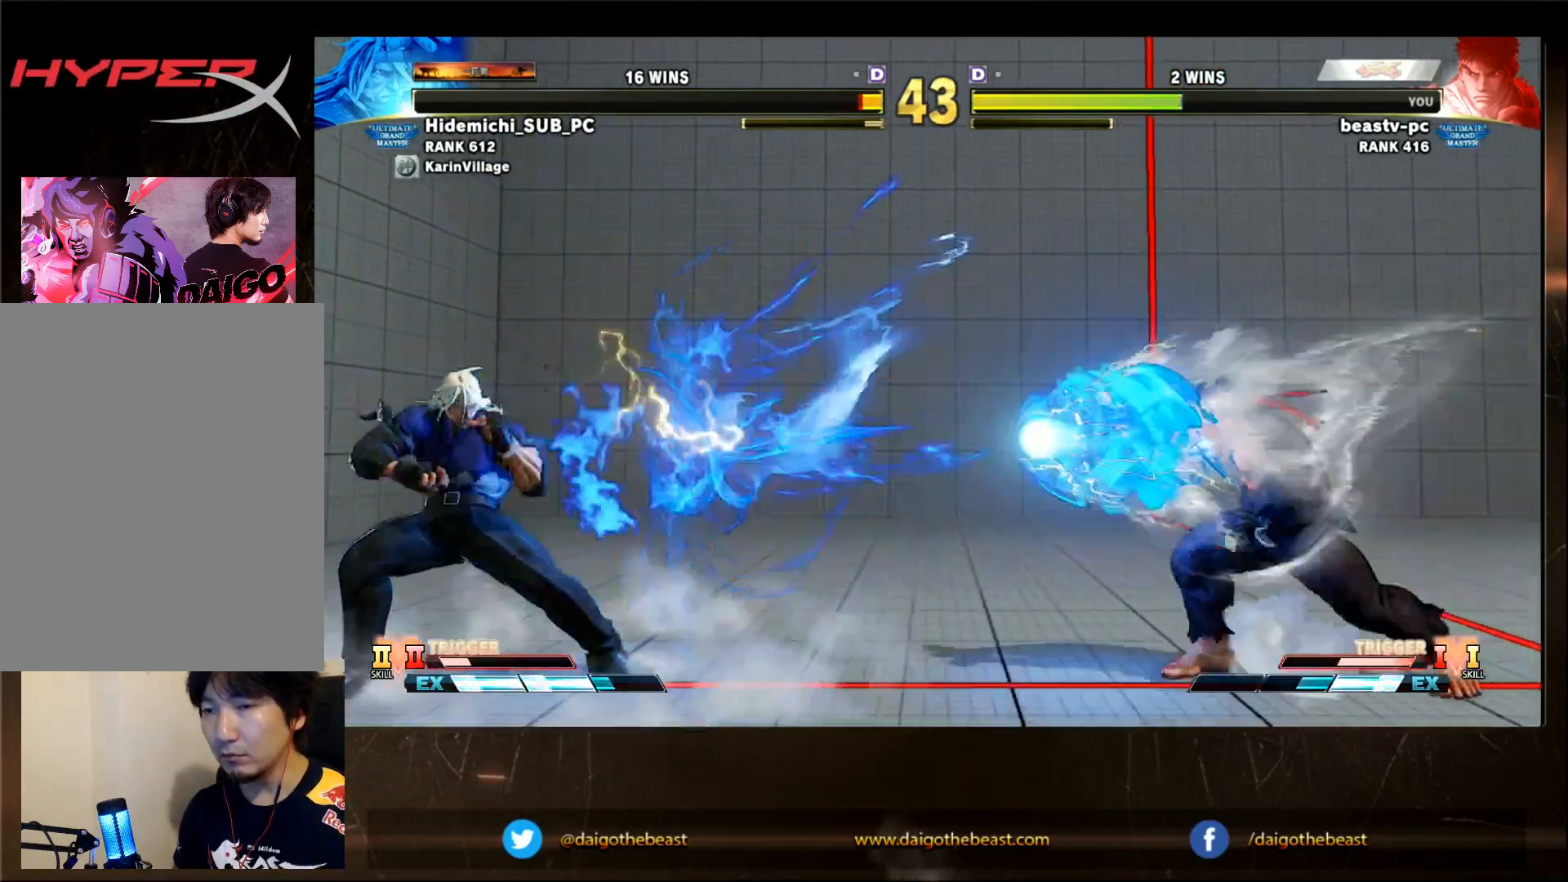
{"dt_ms": 1000, "buttons": [], "left_stick": "center"}
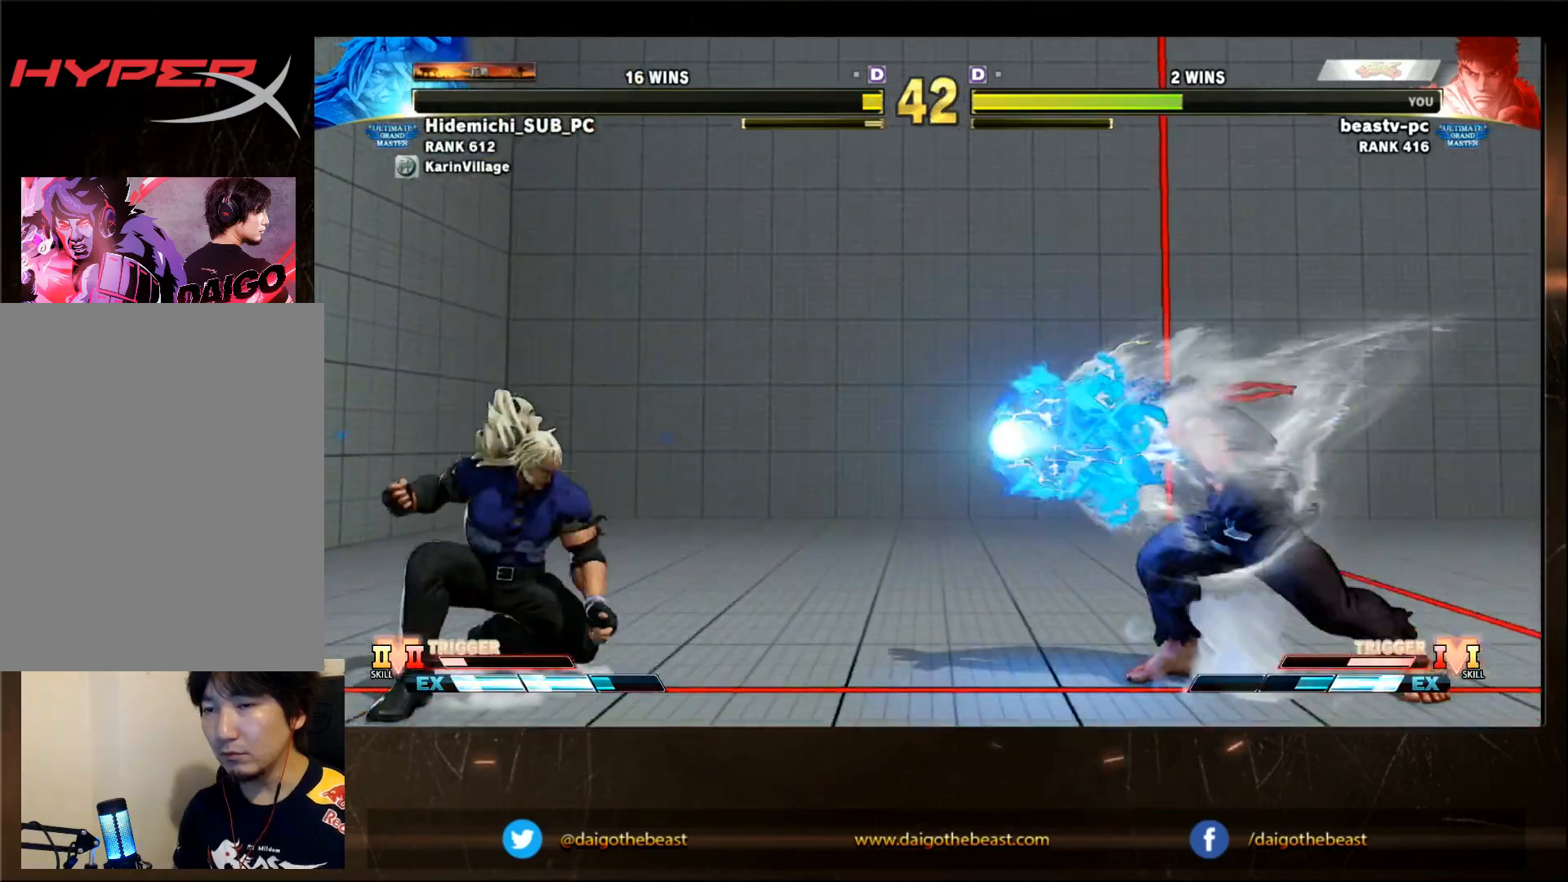
{"dt_ms": 500, "buttons": [], "left_stick": "right"}
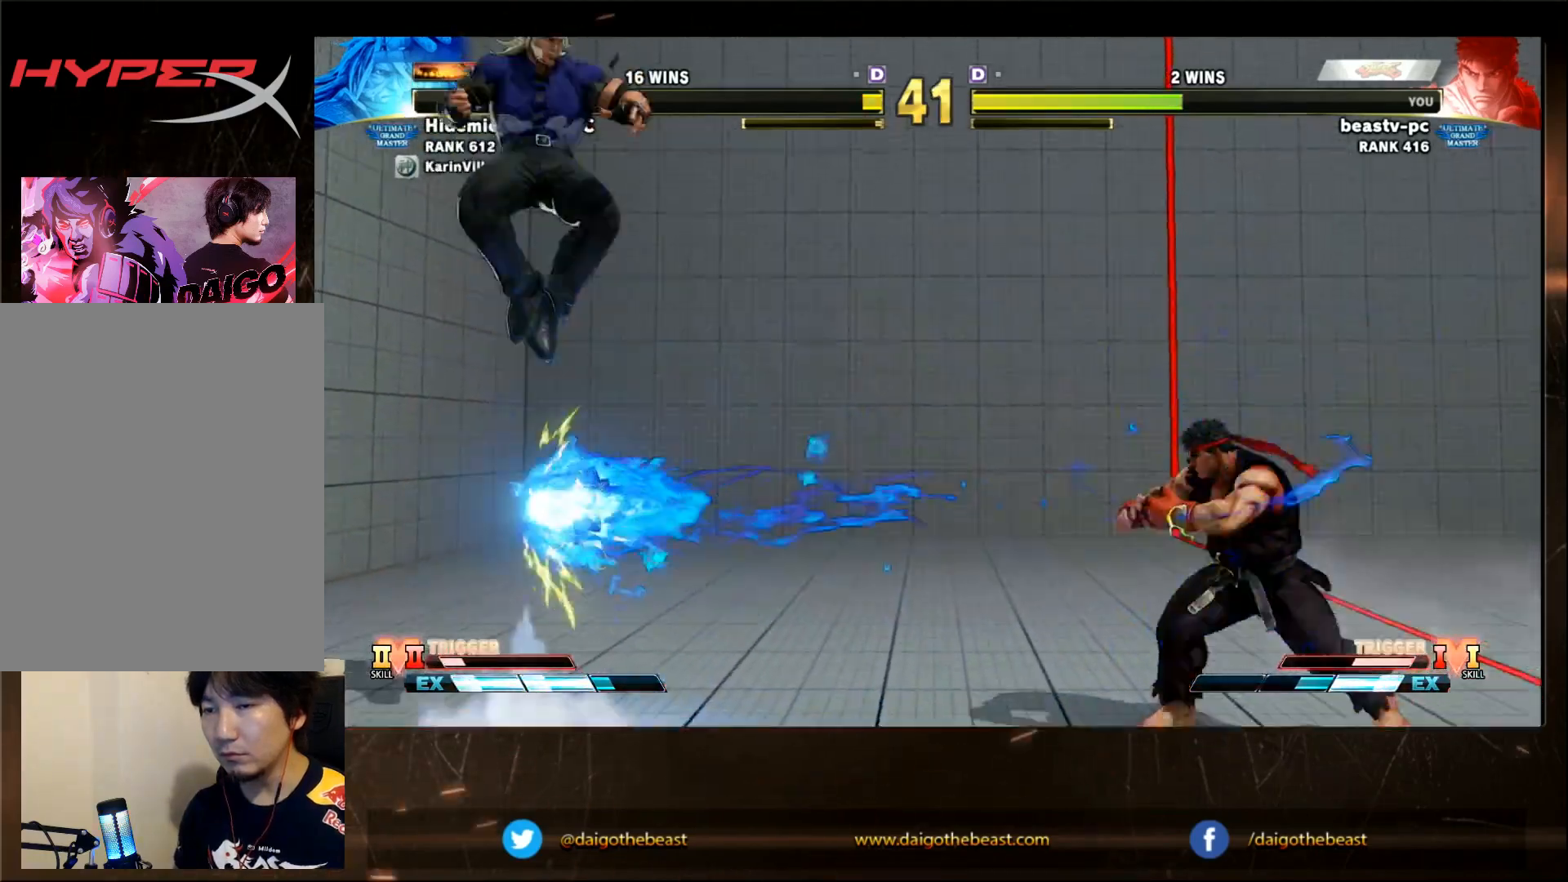
{"dt_ms": 500, "buttons": [], "left_stick": "down"}
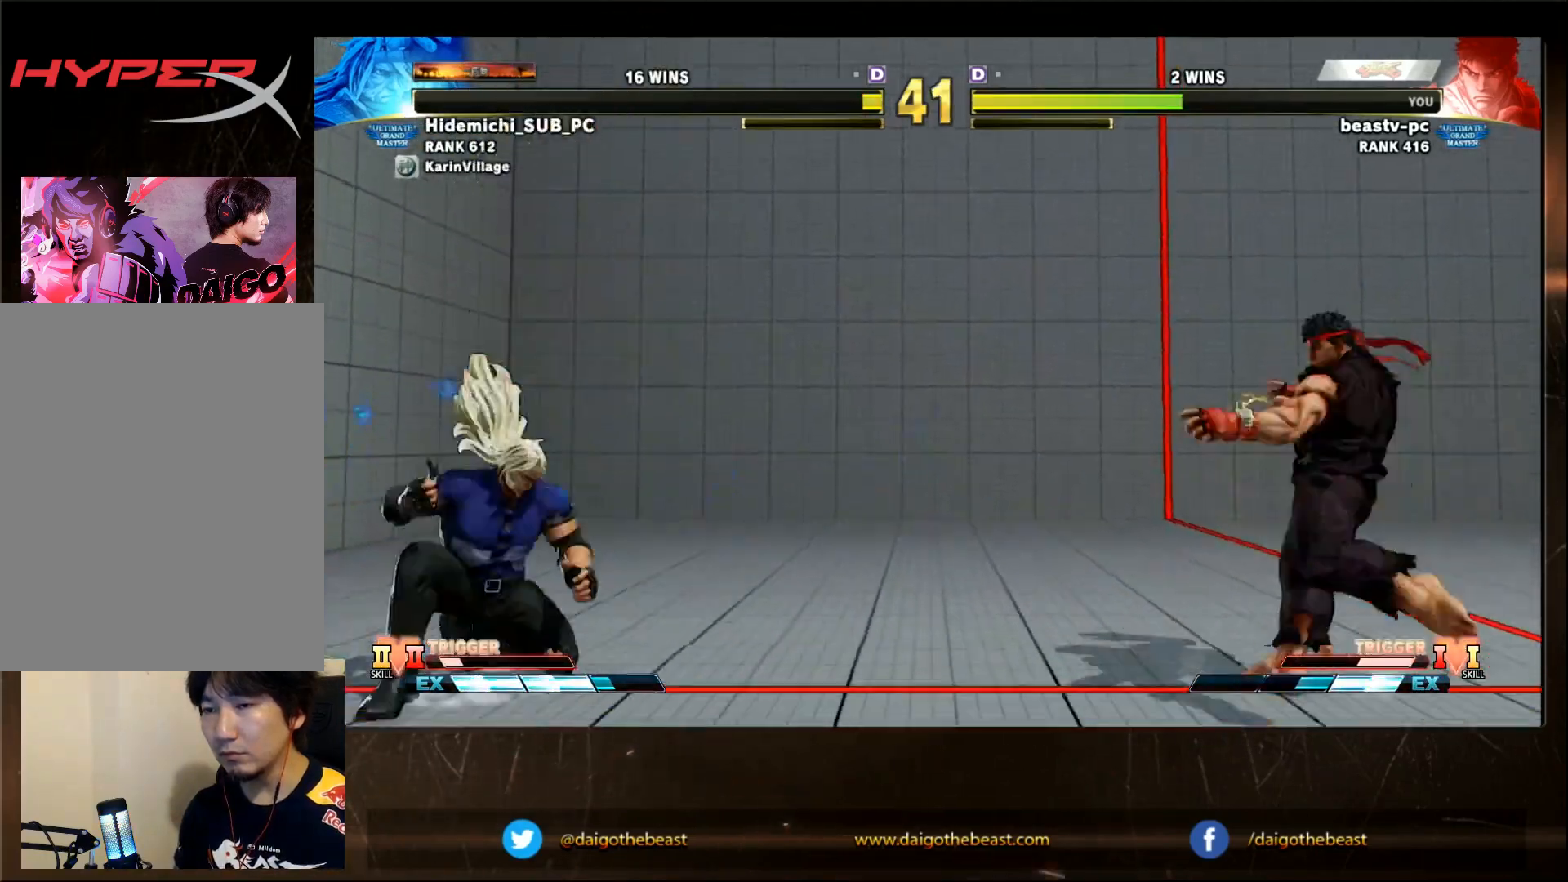
{"dt_ms": 500, "buttons": [], "left_stick": "center", "events": [[50, "left_stick", "left"], [100, "SQUARE", "down"], [100, "left_stick", "center"], [150, "SQUARE", "up"]]}
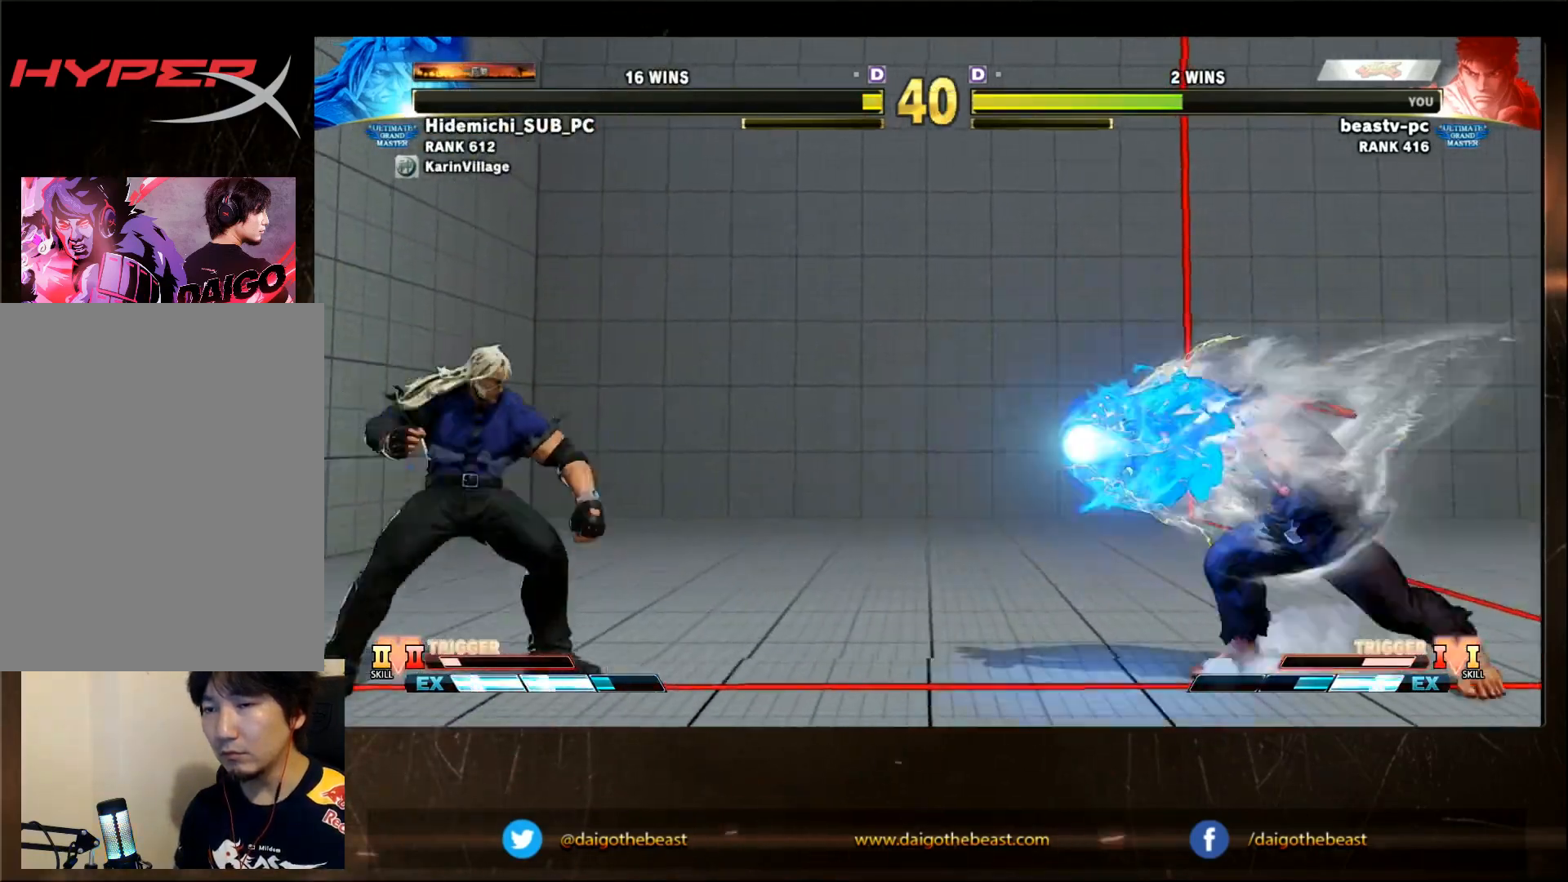
{"dt_ms": 500, "buttons": [], "left_stick": "right", "events": [[400, "left_stick", "right"]]}
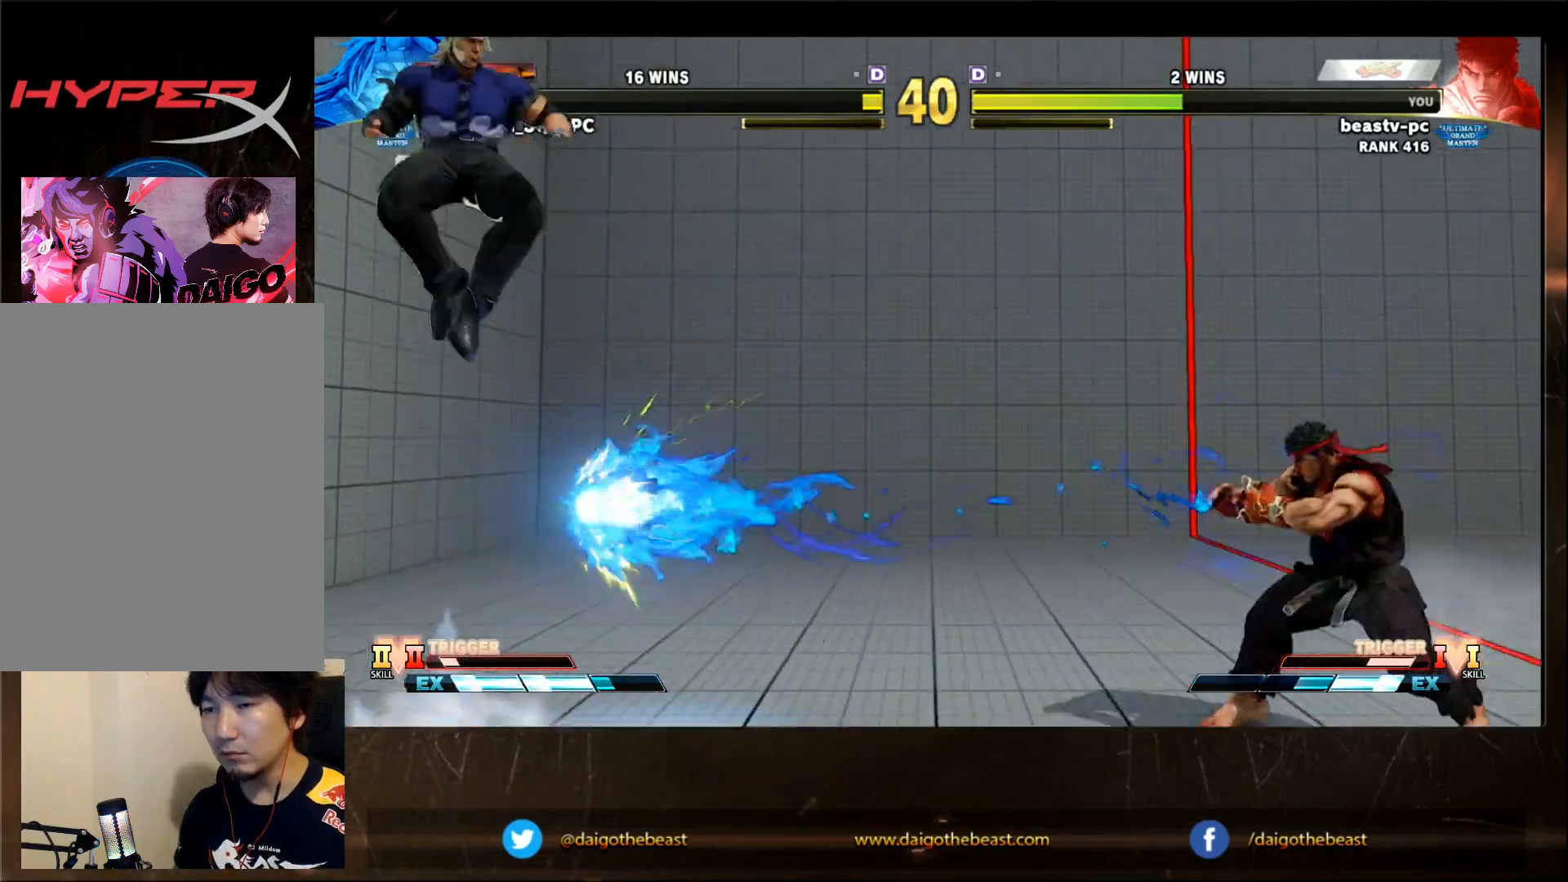
{"dt_ms": 500, "buttons": [], "left_stick": "center", "events": [[100, "TRIANGLE", "down"], [100, "left_stick", "center"], [167, "TRIANGLE", "up"], [250, "left_stick", "down"], [300, "left_stick", "left"], [400, "SQUARE", "down"], [400, "left_stick", "center"], [417, "SQUARE", "up"]]}
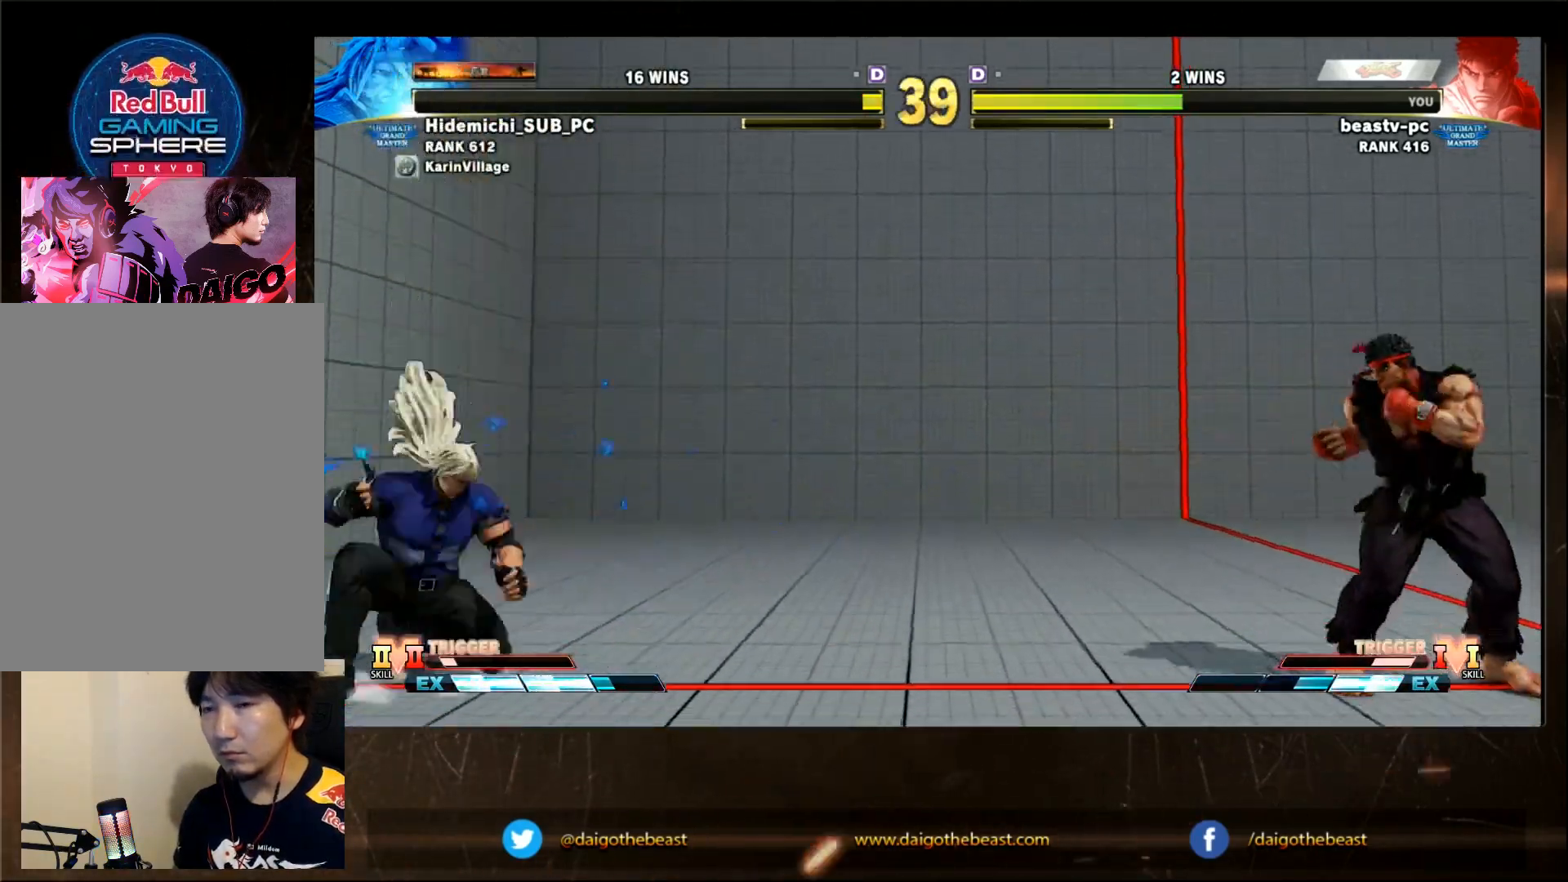
{"dt_ms": 500, "buttons": [], "left_stick": "center", "events": []}
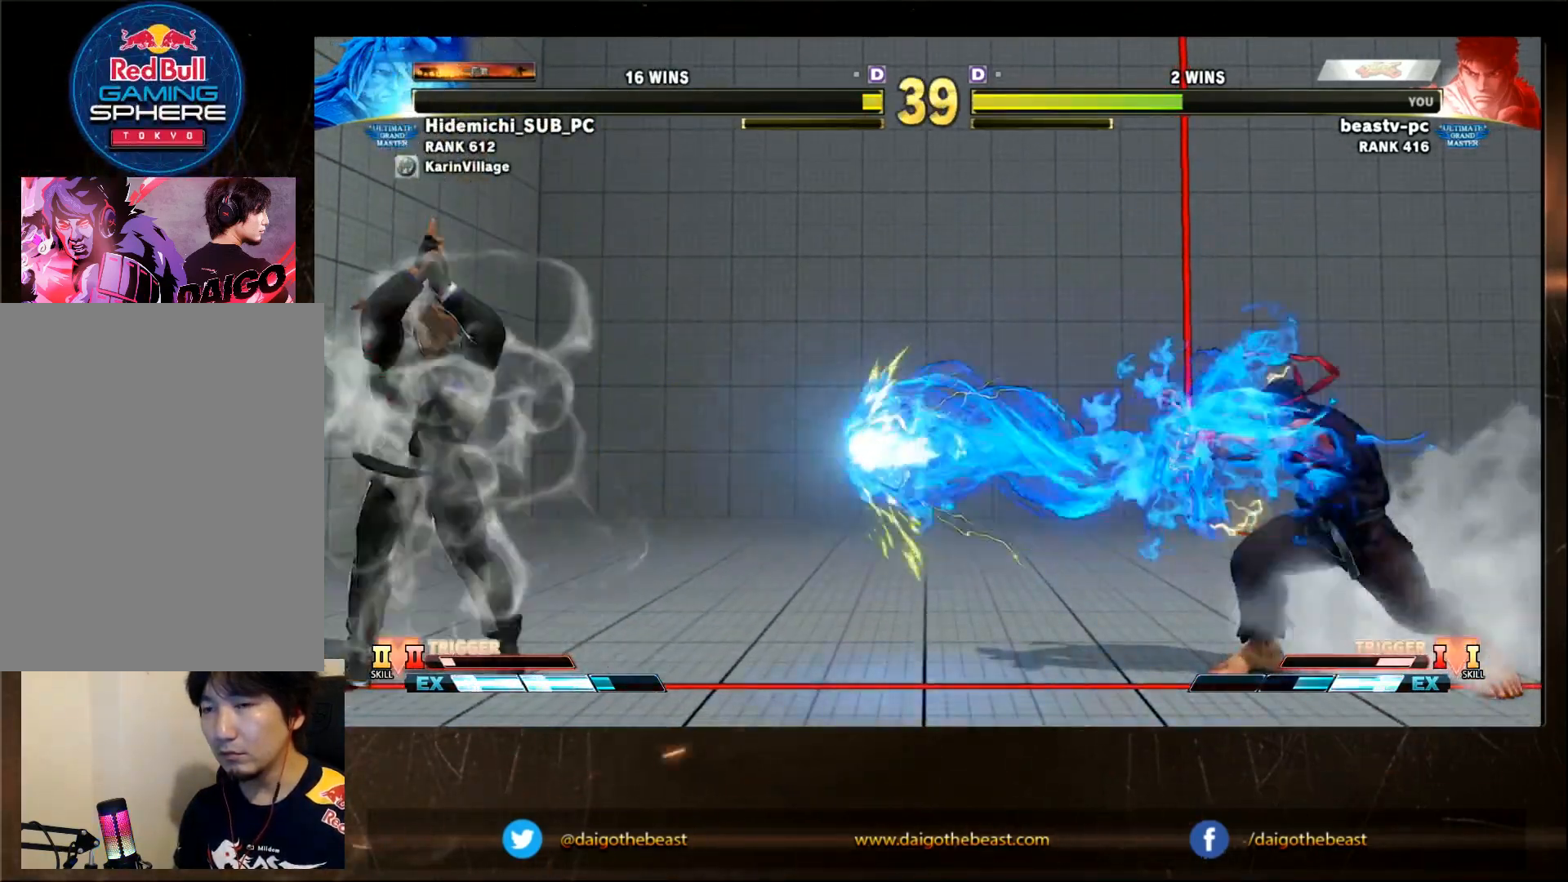
{"dt_ms": 500, "buttons": [], "left_stick": "down"}
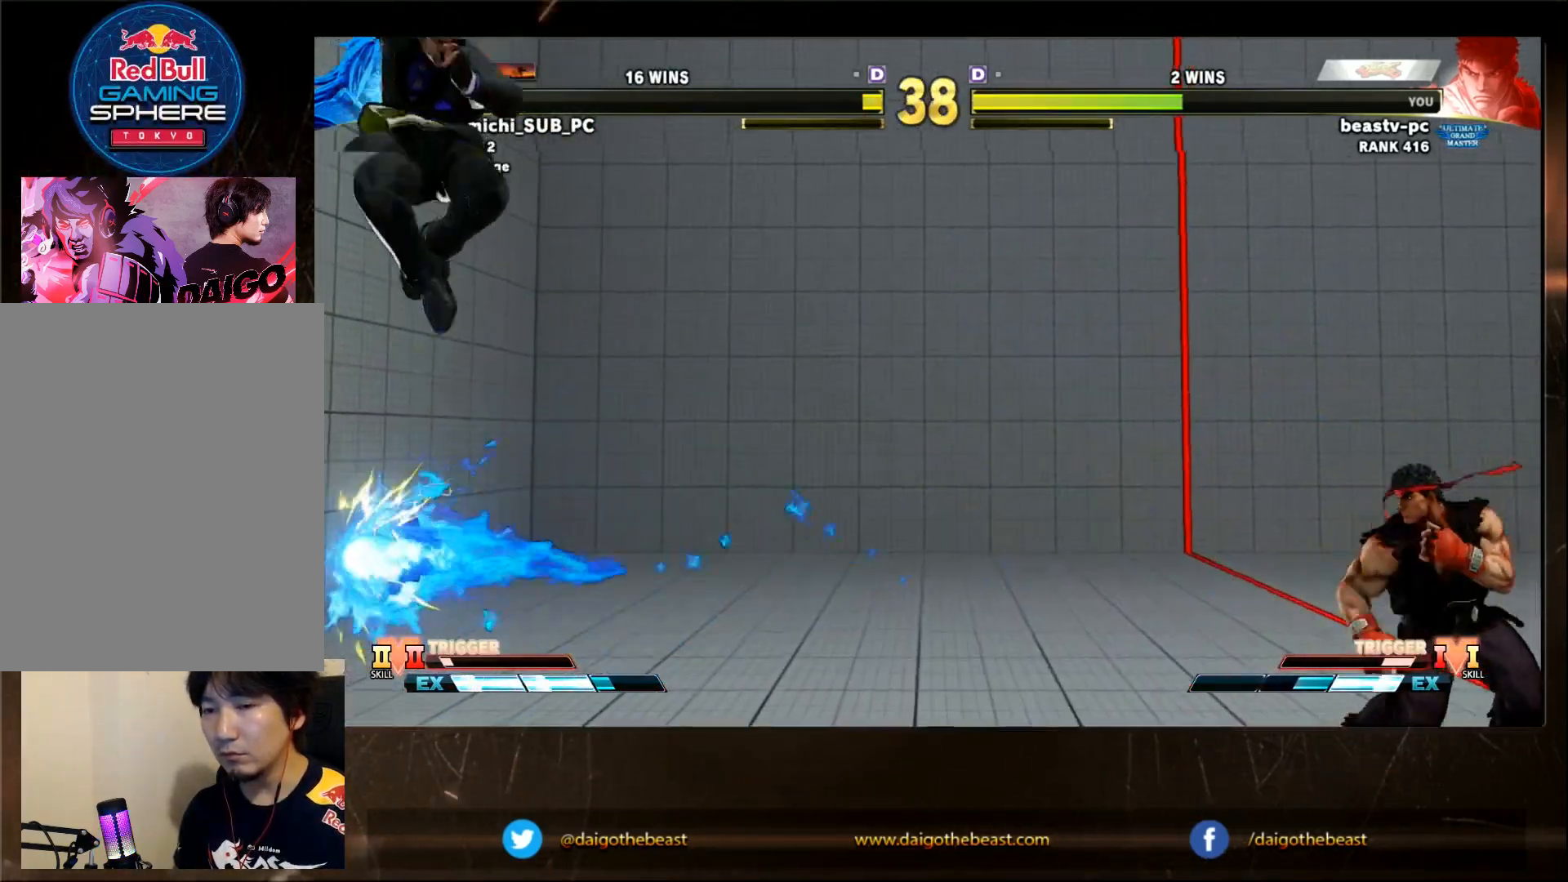
{"dt_ms": 500, "buttons": [], "left_stick": "center", "events": [[33, "left_stick", "left"], [83, "left_stick", "center"]]}
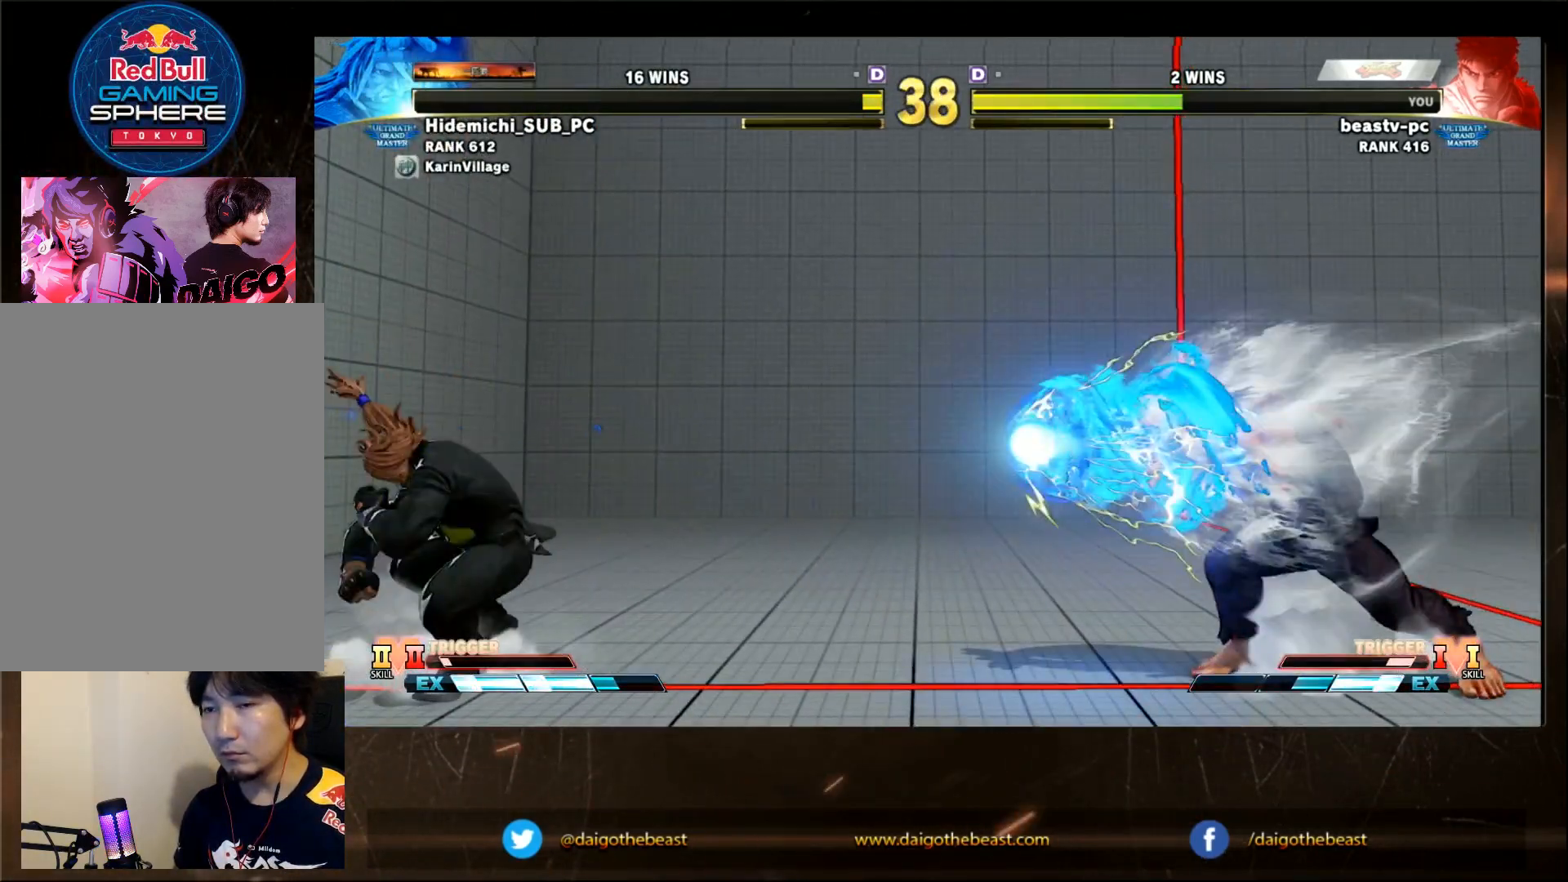
{"dt_ms": 500, "buttons": [], "left_stick": "down-right", "events": [[133, "left_stick", "right"], [333, "CIRCLE", "down"], [333, "left_stick", "down-right"], [433, "CIRCLE", "up"]]}